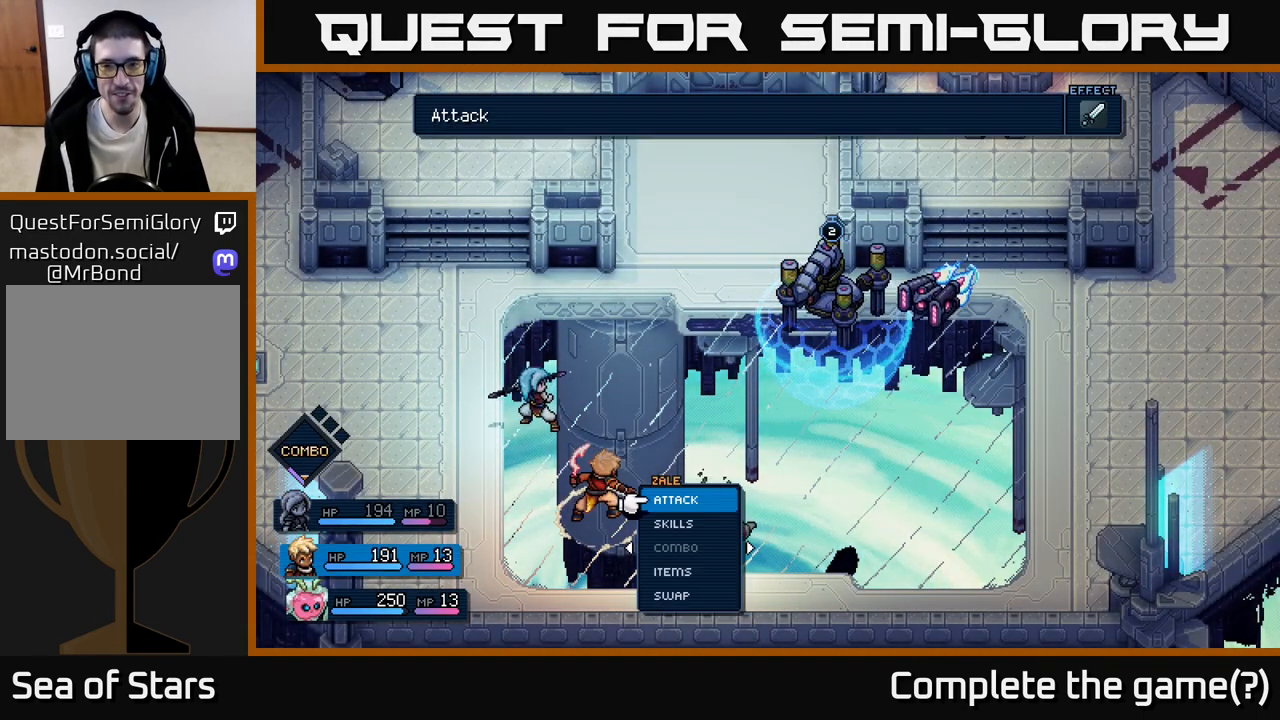
Gameplay with a controller (Xbox layout); each line is a JSON object with the inputs held at the frame after it. "events" lists button and stick changes between this image and that frame as [ms after this image, input, new state], when the widget could be followed in between. Not read: right_stick.
{"buttons": [], "left_stick": "center", "events": [[200, "A", "down"], [267, "A", "up"]]}
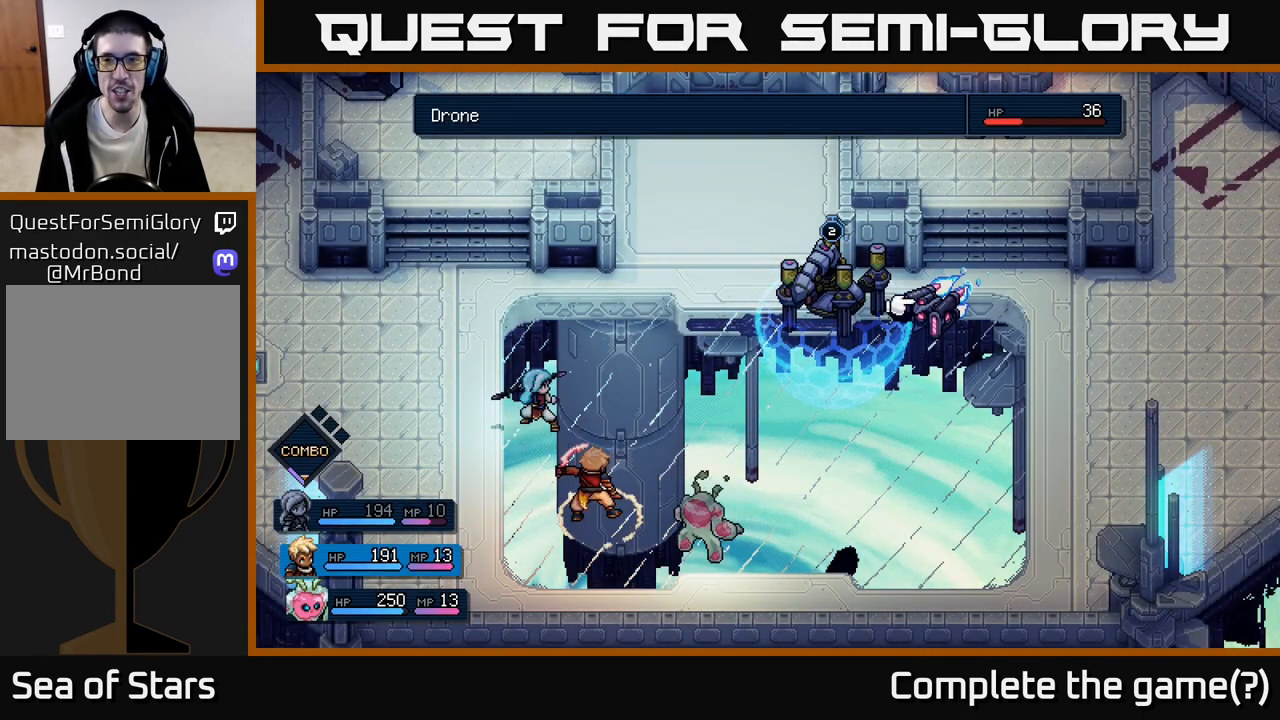
{"buttons": [], "left_stick": "center", "events": [[267, "left_stick", "left"], [467, "left_stick", "center"]]}
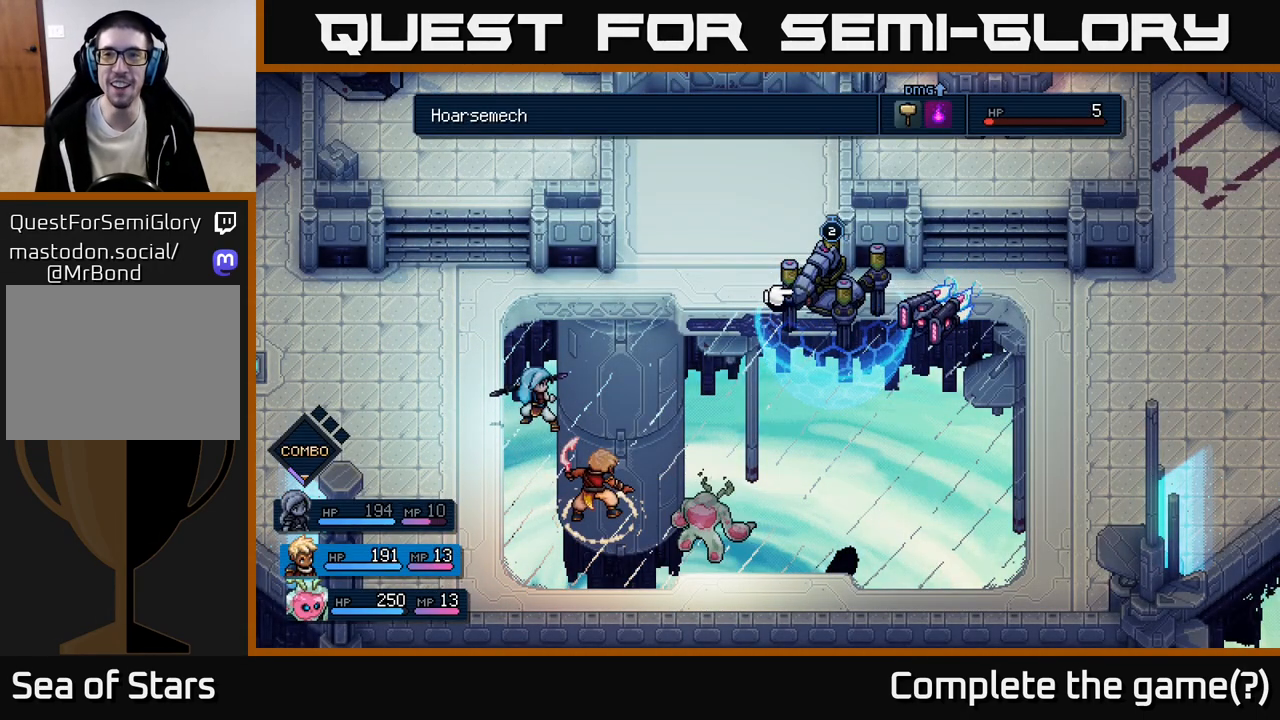
{"buttons": [], "left_stick": "left", "events": [[167, "left_stick", "right"], [383, "left_stick", "center"], [433, "left_stick", "left"]]}
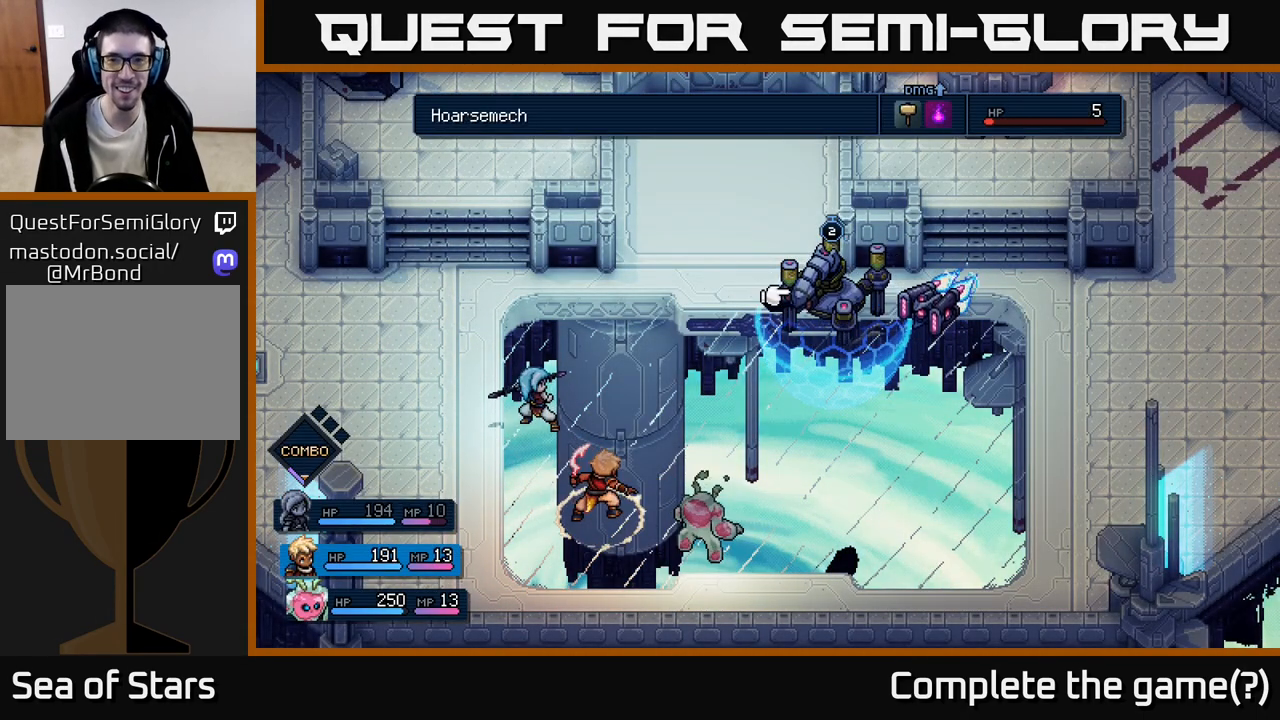
{"buttons": [], "left_stick": "center", "events": [[150, "left_stick", "center"]]}
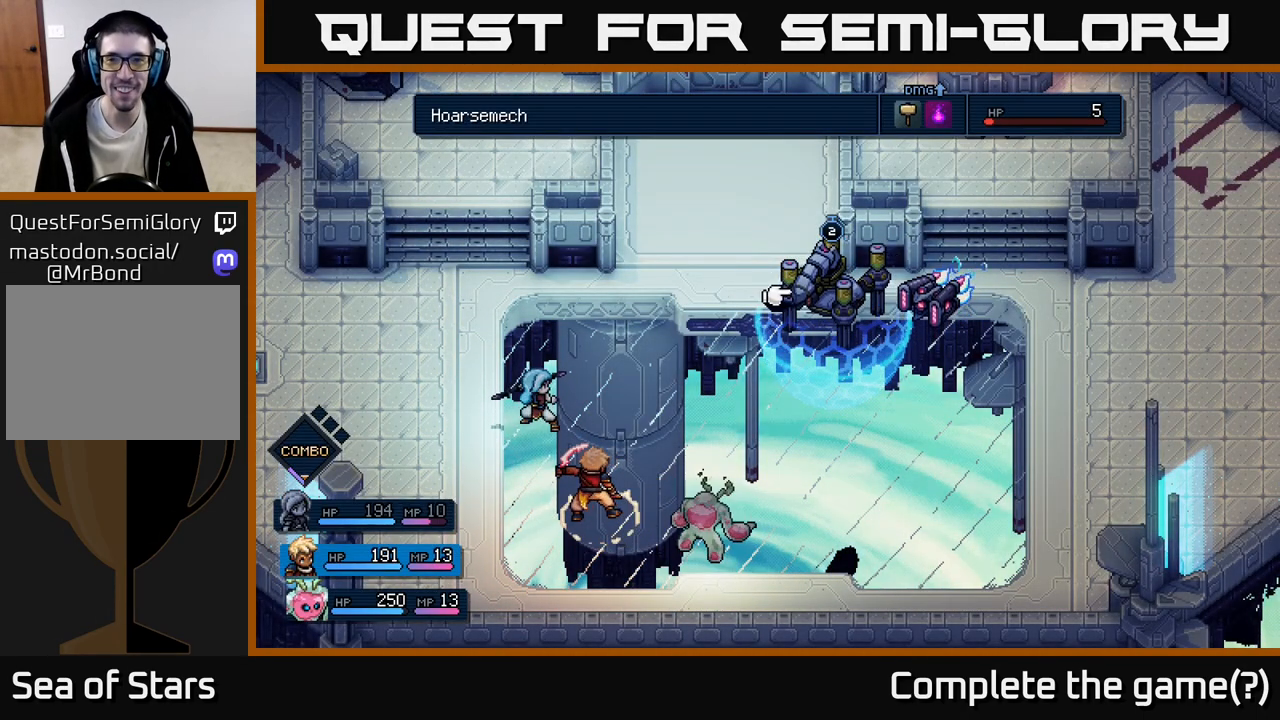
{"buttons": [], "left_stick": "center", "events": []}
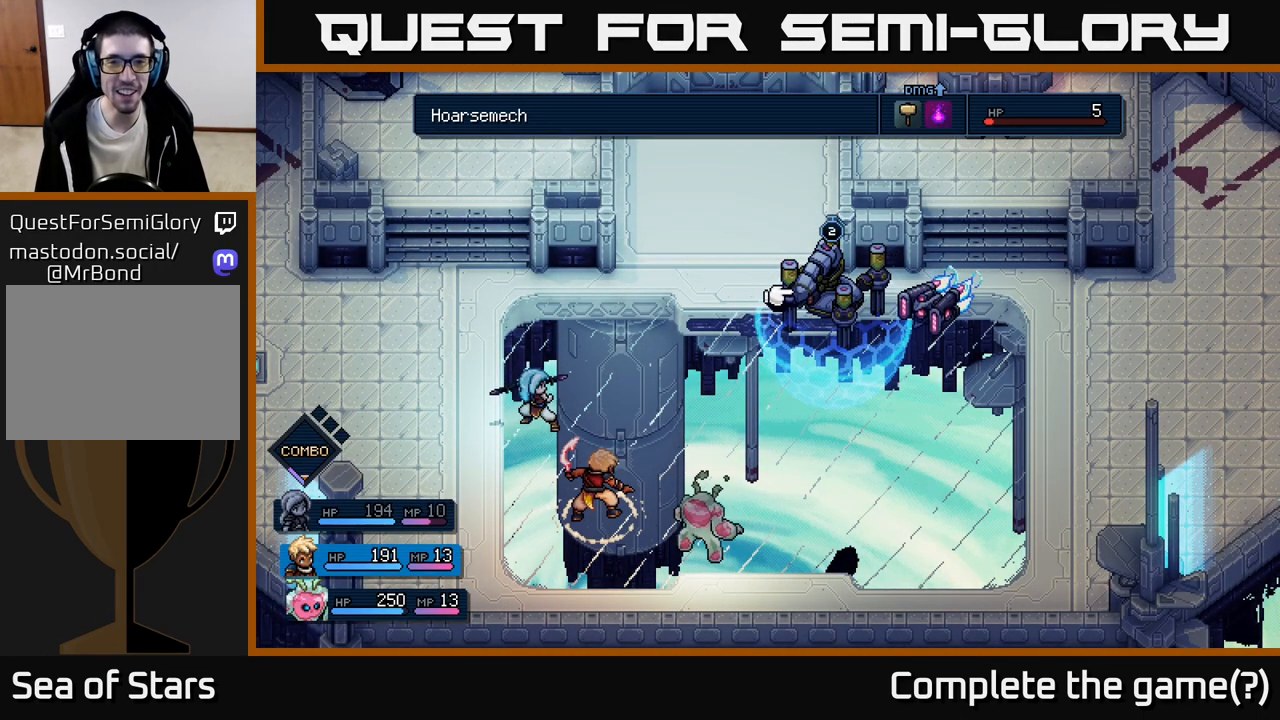
{"buttons": [], "left_stick": "center", "events": []}
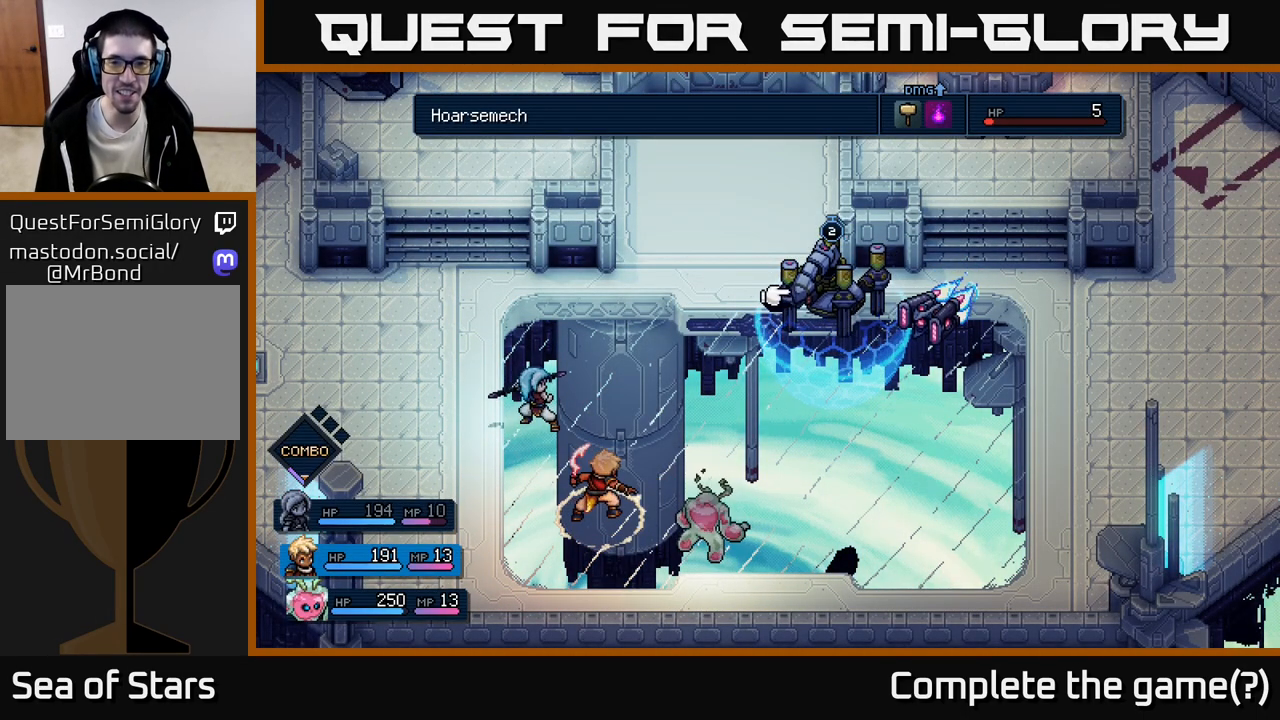
{"buttons": [], "left_stick": "center", "events": []}
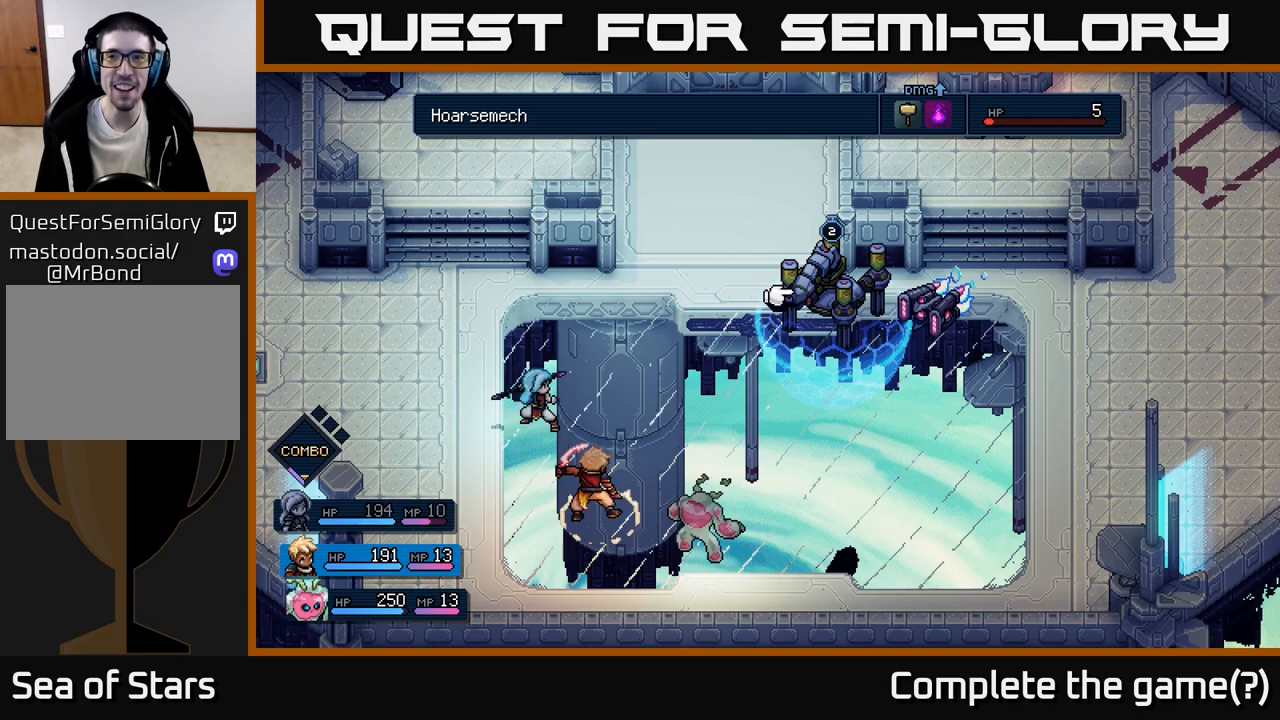
{"buttons": [], "left_stick": "center", "events": []}
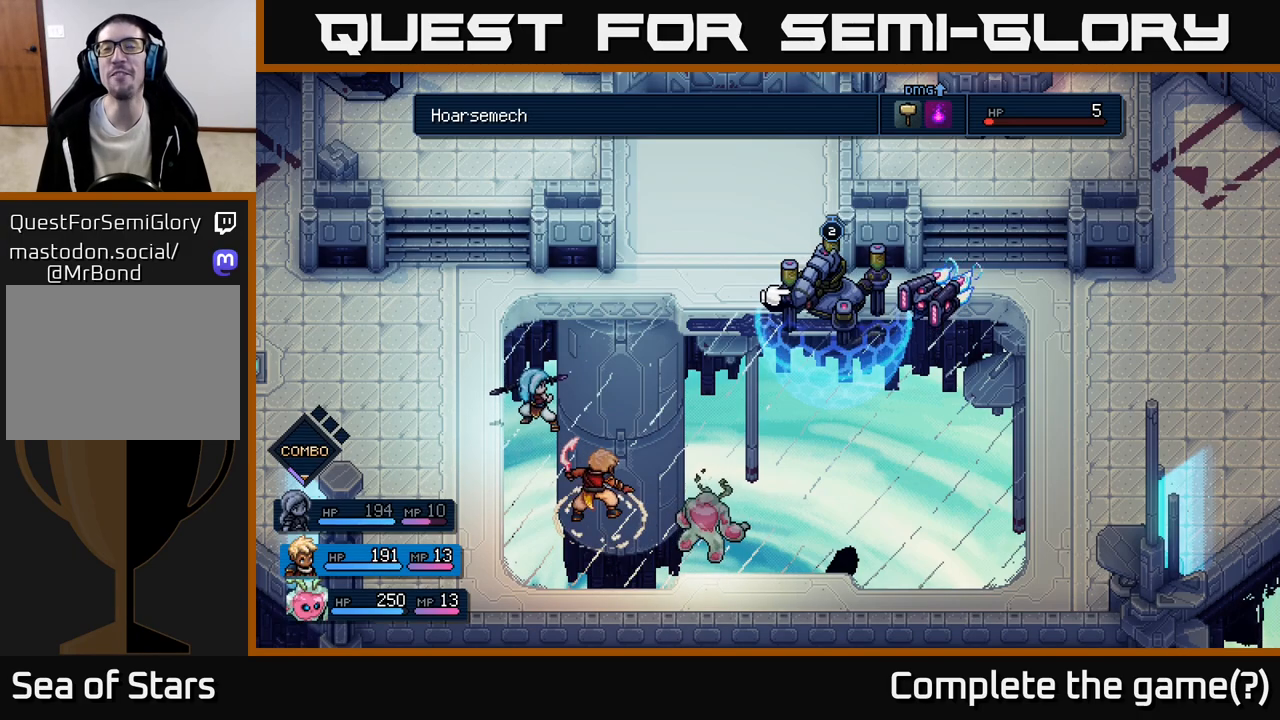
{"buttons": [], "left_stick": "center", "events": []}
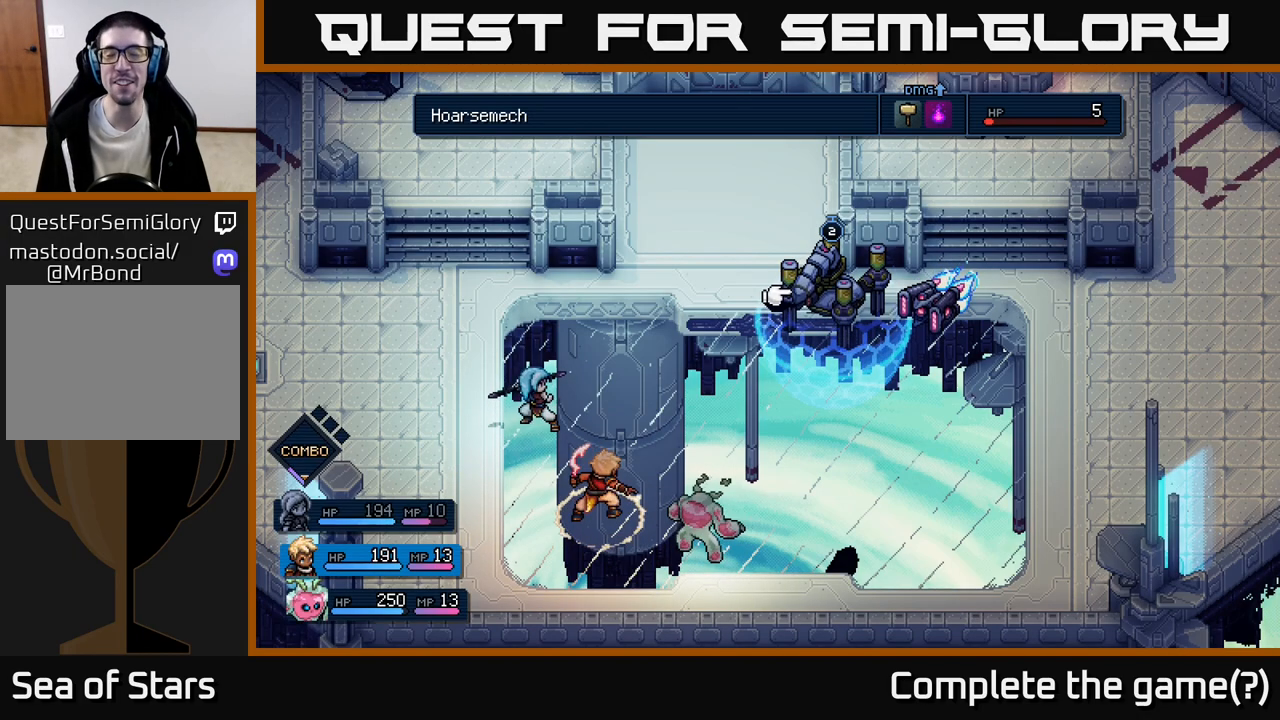
{"buttons": [], "left_stick": "center", "events": []}
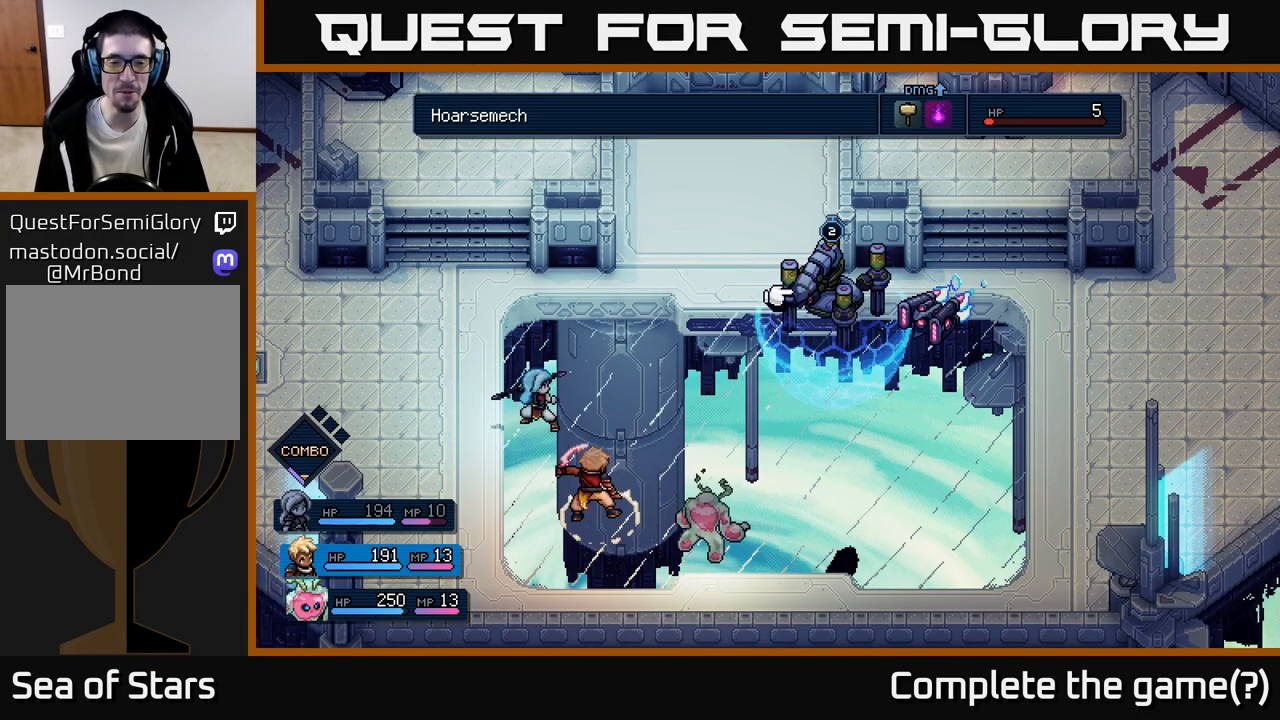
{"buttons": [], "left_stick": "right", "events": [[417, "left_stick", "right"]]}
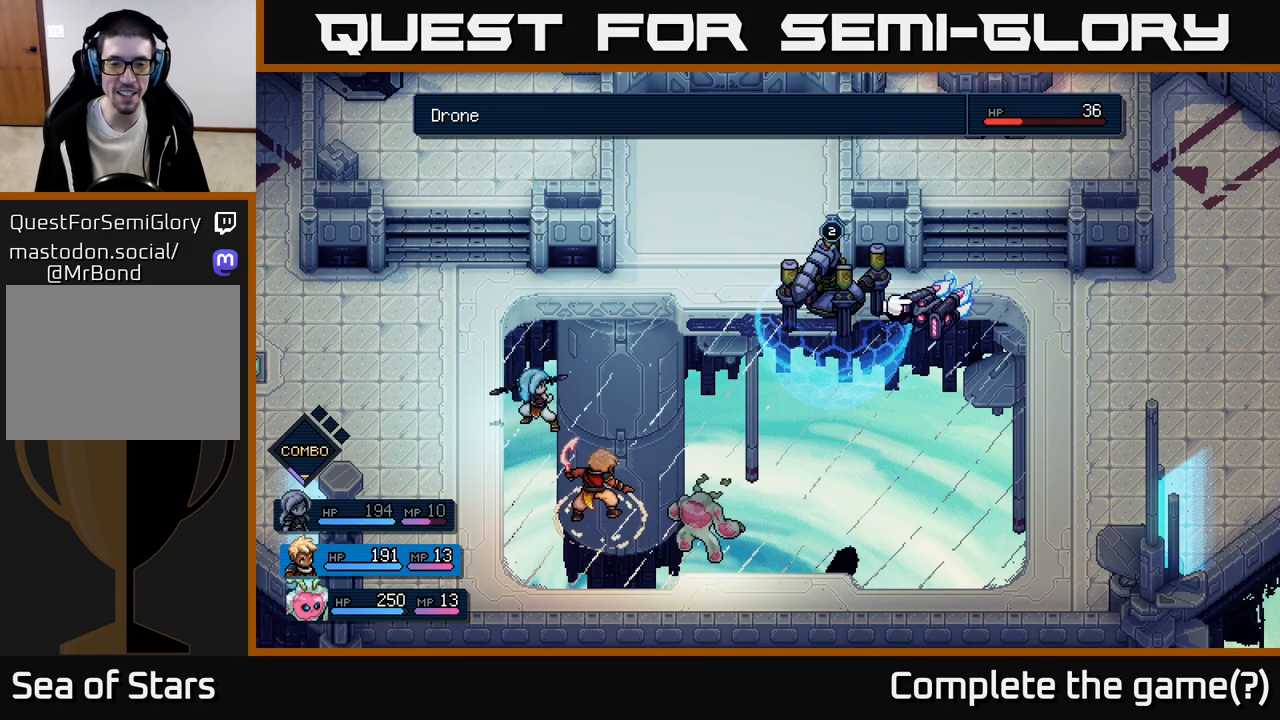
{"buttons": [], "left_stick": "right", "events": [[83, "B", "down"], [117, "left_stick", "center"], [200, "B", "up"], [350, "left_stick", "right"]]}
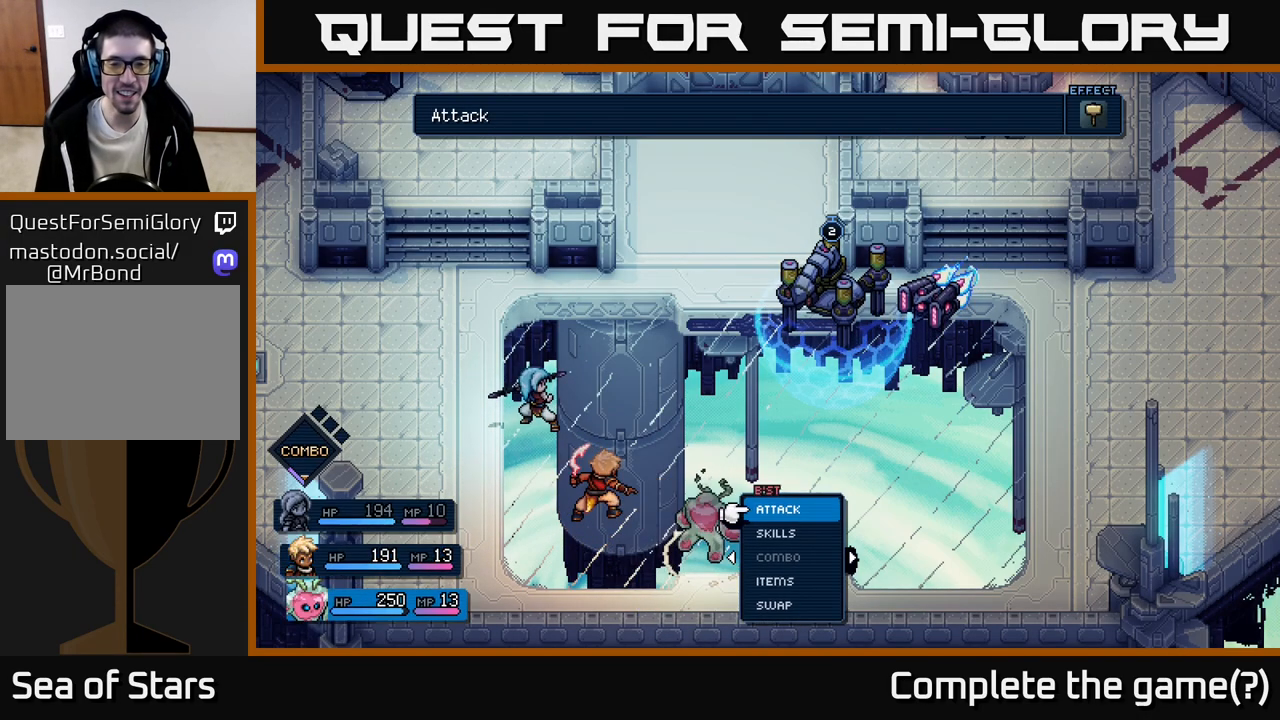
{"buttons": [], "left_stick": "center", "events": [[33, "left_stick", "center"], [250, "A", "down"], [333, "A", "up"]]}
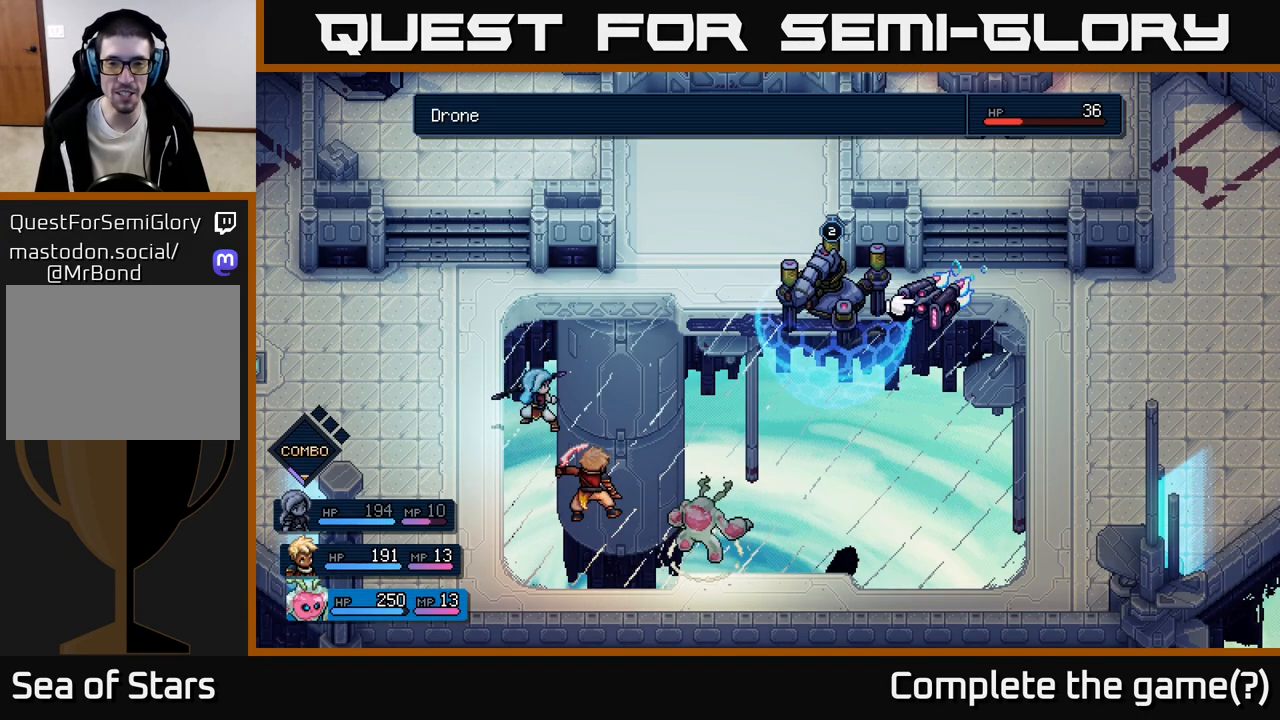
{"buttons": [], "left_stick": "left", "events": [[150, "left_stick", "right"], [350, "left_stick", "center"], [417, "left_stick", "left"]]}
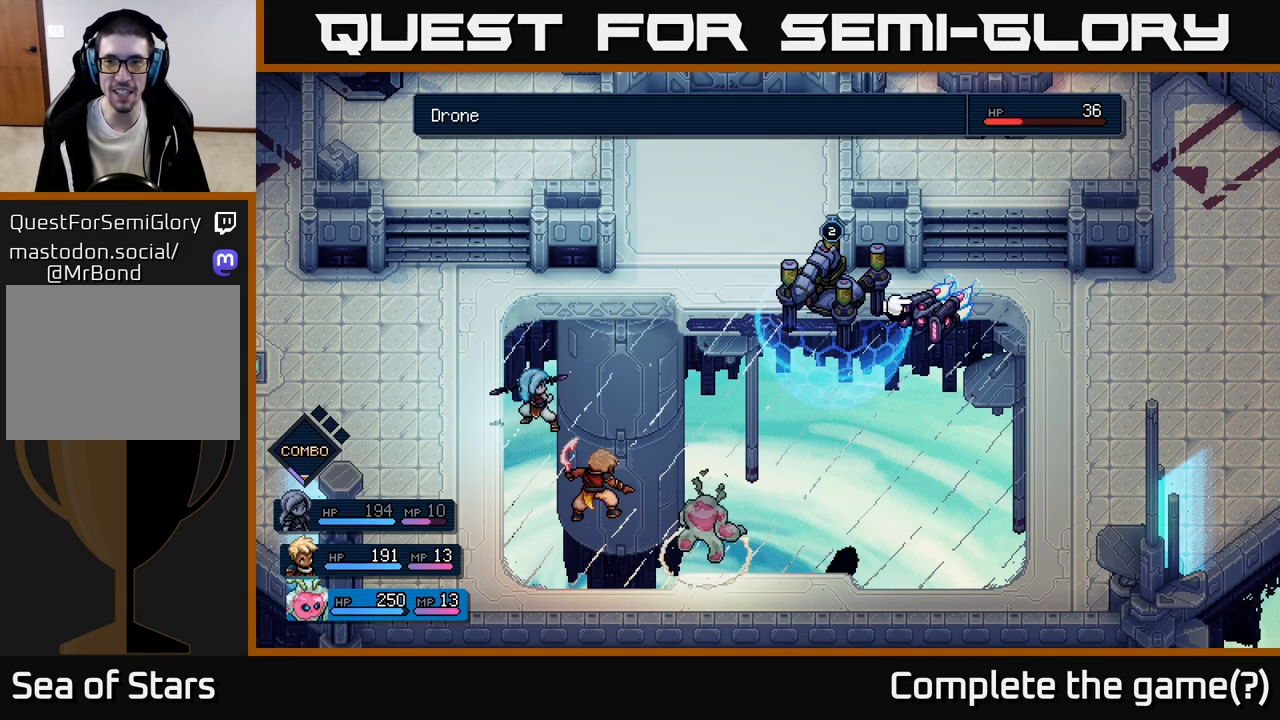
{"buttons": [], "left_stick": "center", "events": [[67, "left_stick", "center"], [267, "A", "down"], [333, "A", "up"]]}
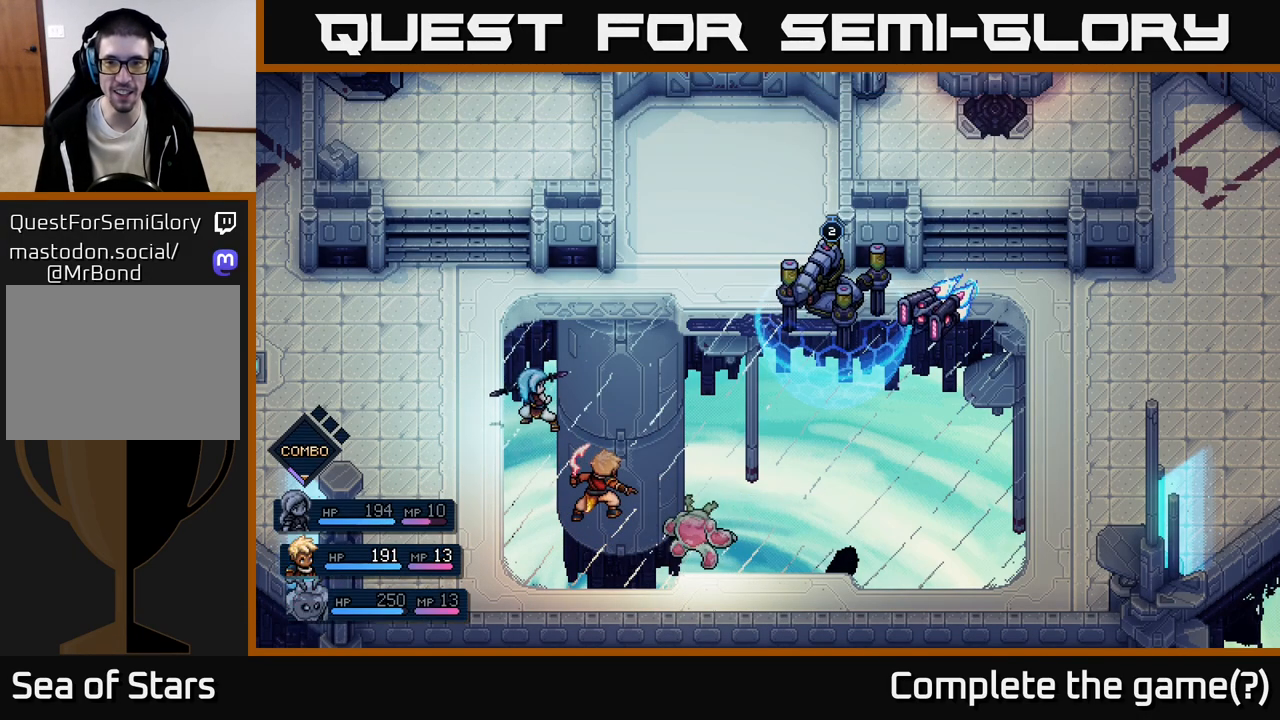
{"buttons": [], "left_stick": "center", "events": []}
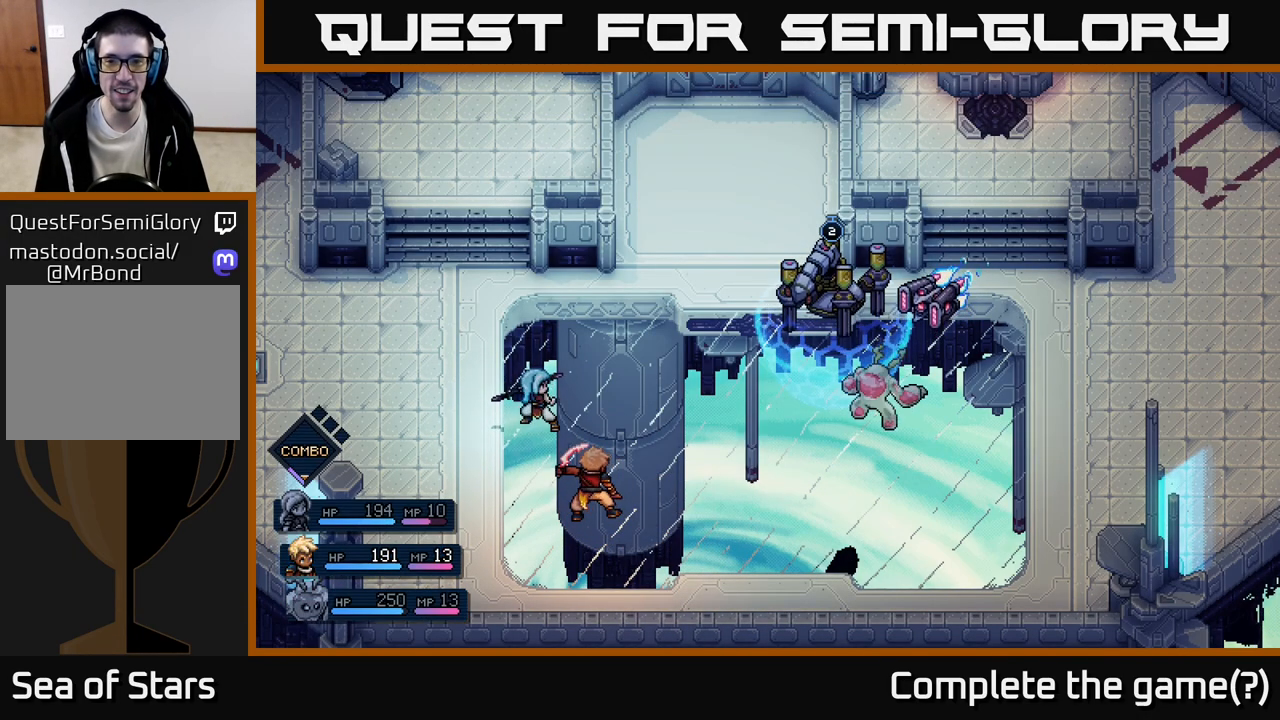
{"buttons": ["A"], "left_stick": "center", "events": [[450, "A", "down"]]}
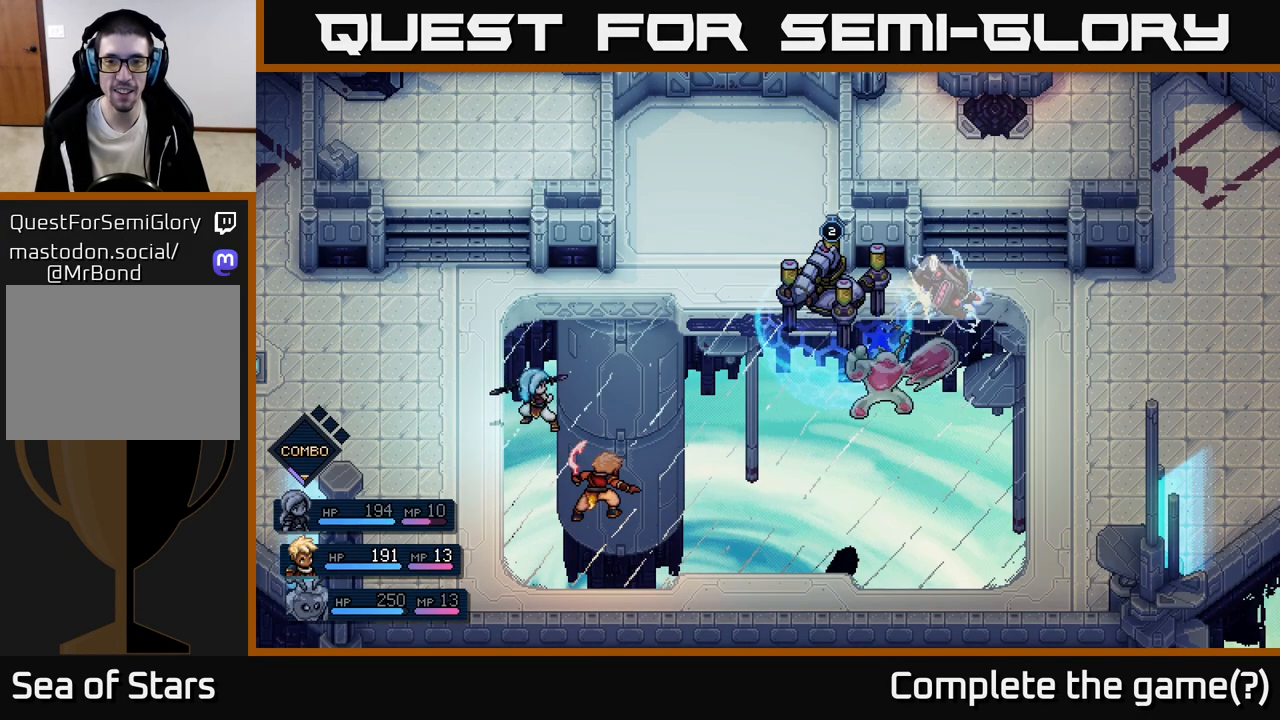
{"buttons": ["A"], "left_stick": "center", "events": [[83, "A", "up"], [333, "A", "down"]]}
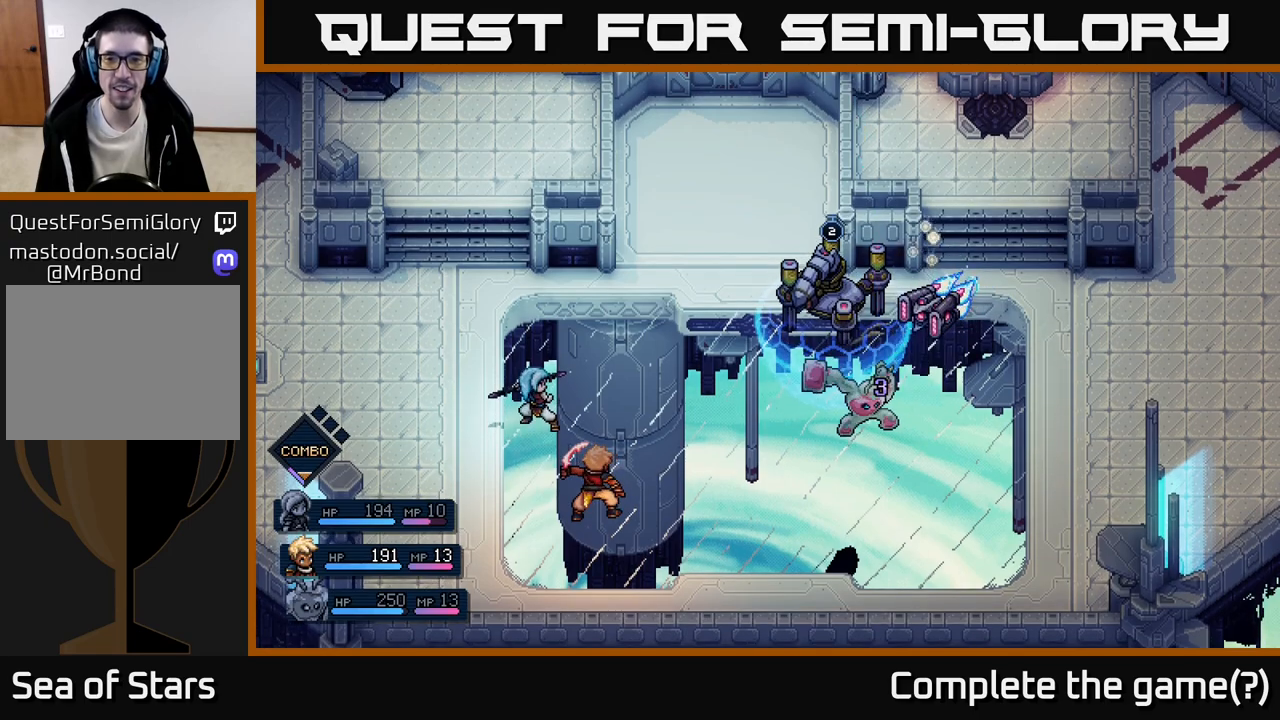
{"buttons": [], "left_stick": "center", "events": [[117, "A", "up"]]}
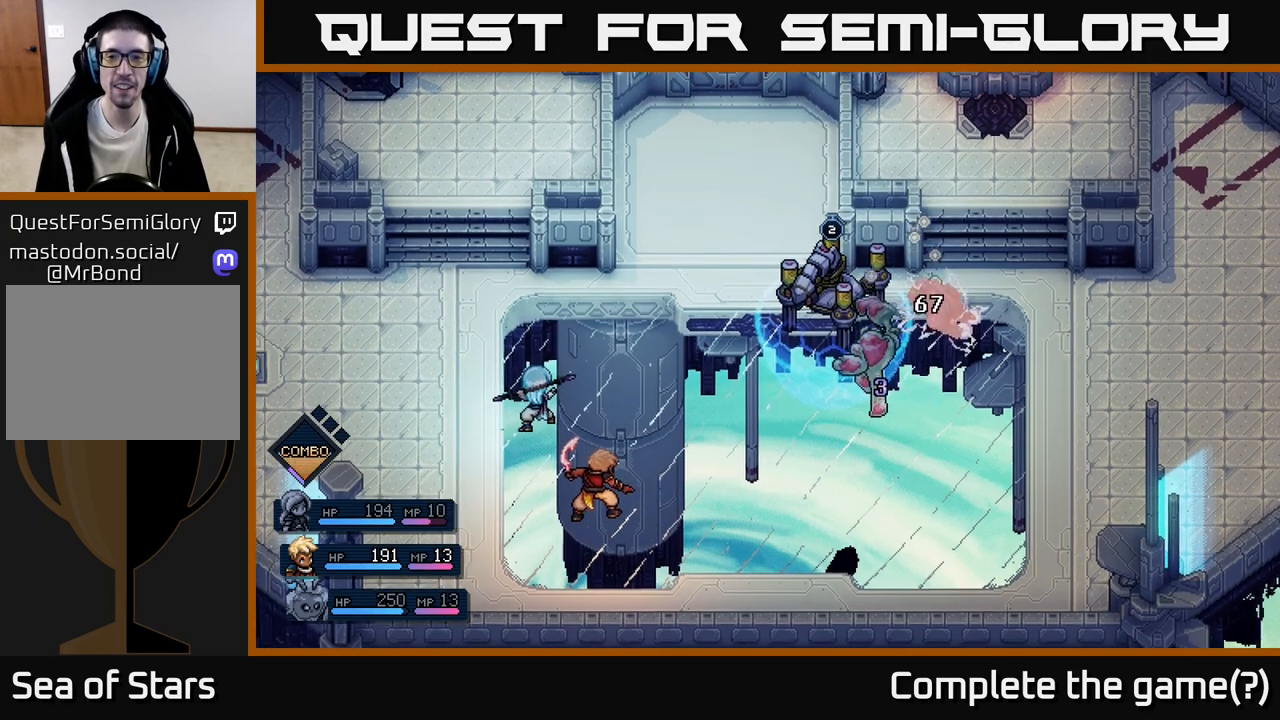
{"buttons": [], "left_stick": "center", "events": []}
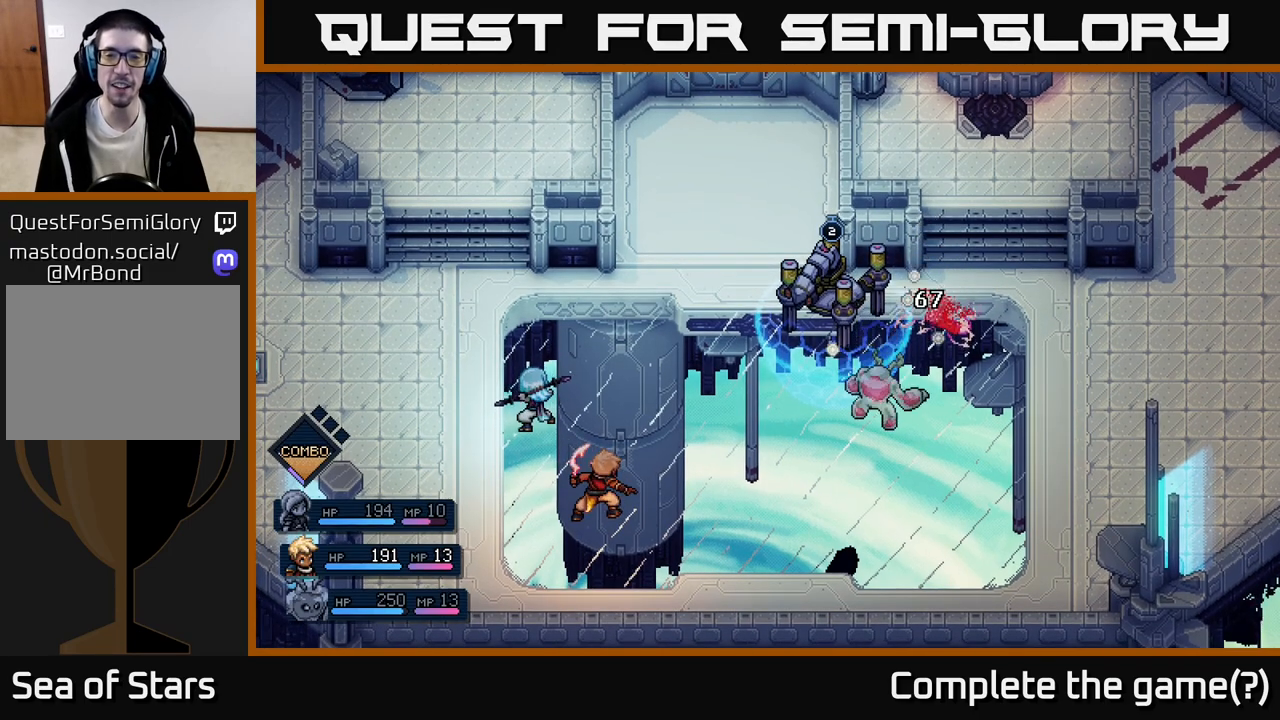
{"buttons": [], "left_stick": "center", "events": []}
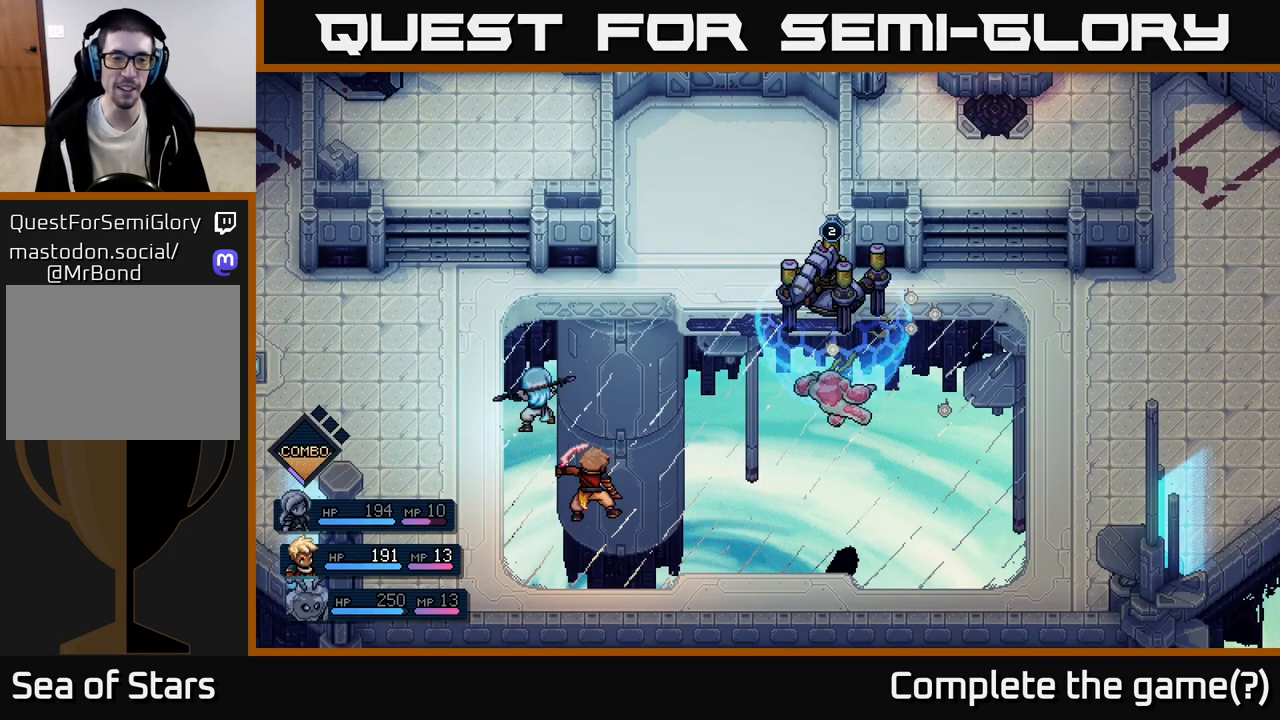
{"buttons": [], "left_stick": "center", "events": []}
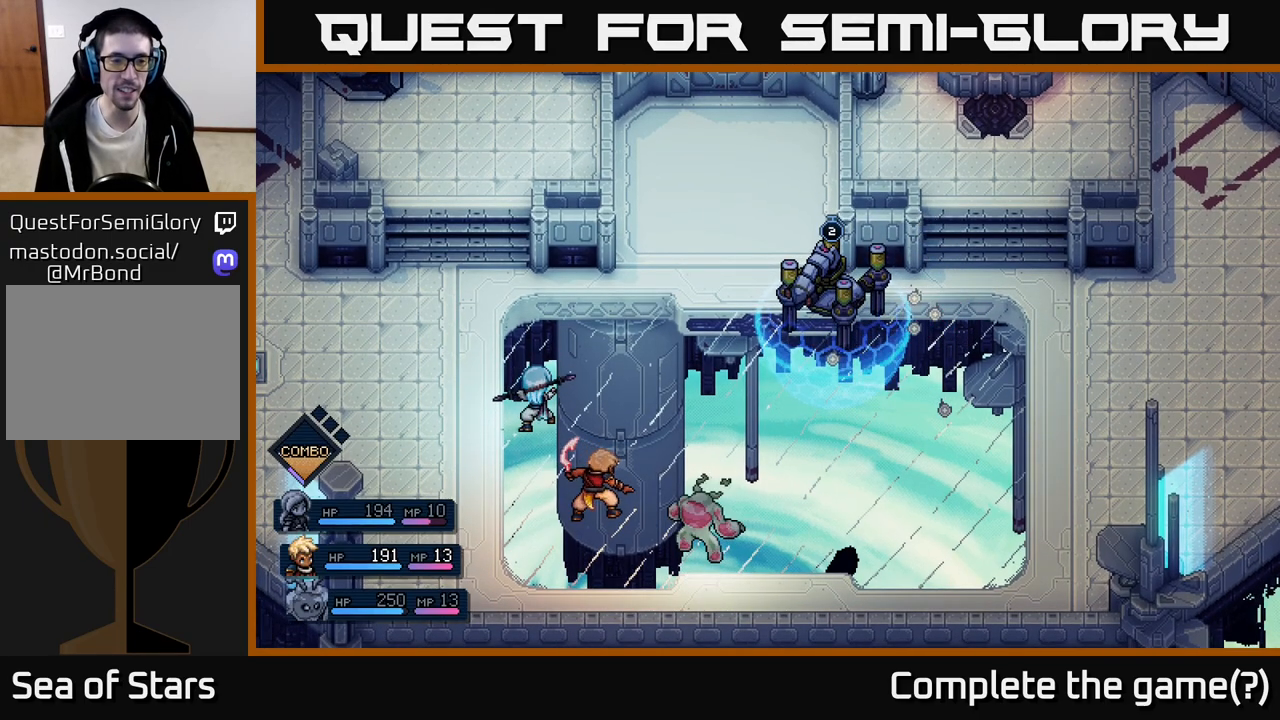
{"buttons": ["A"], "left_stick": "center", "events": [[333, "A", "down"], [400, "A", "up"], [500, "A", "down"]]}
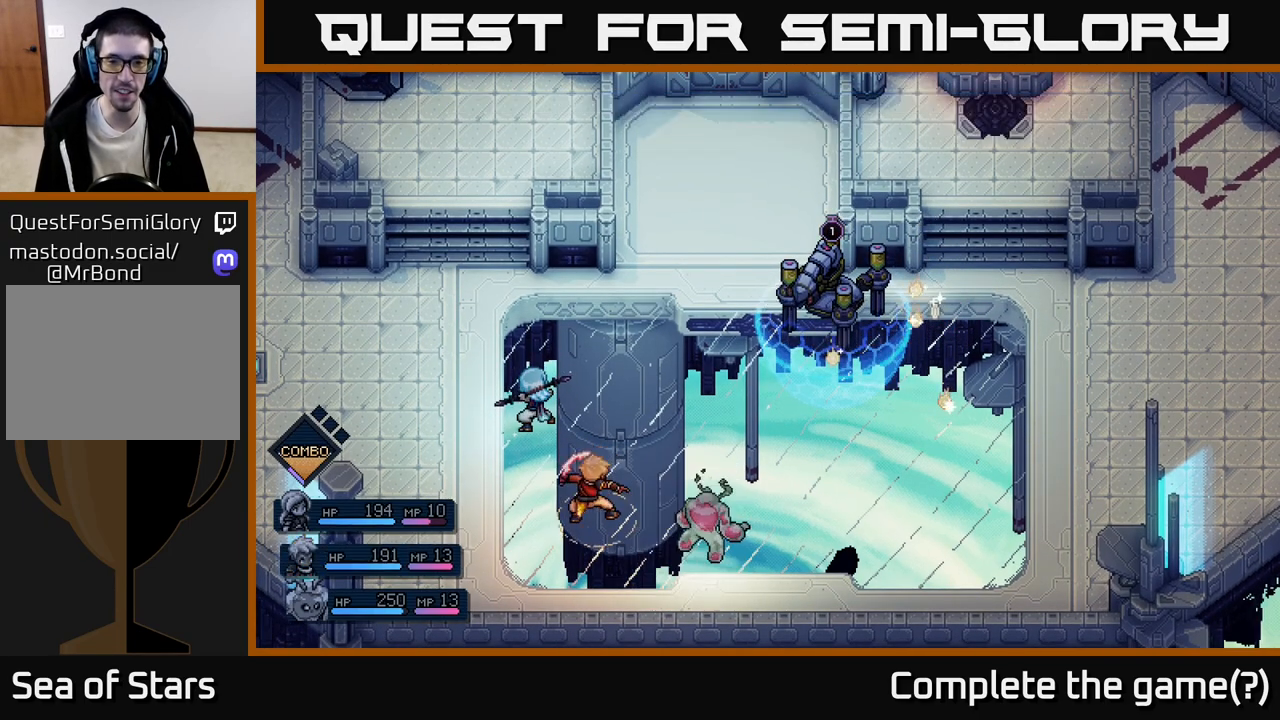
{"buttons": [], "left_stick": "center", "events": [[67, "A", "up"]]}
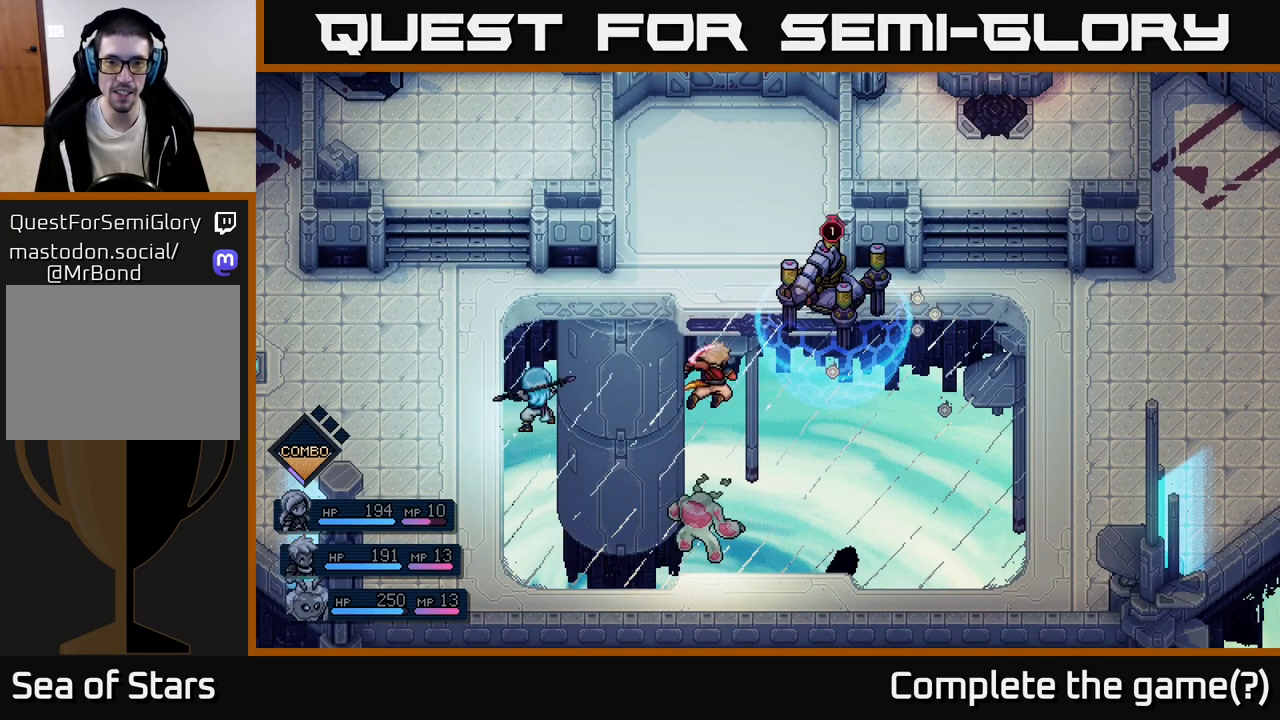
{"buttons": [], "left_stick": "center", "events": []}
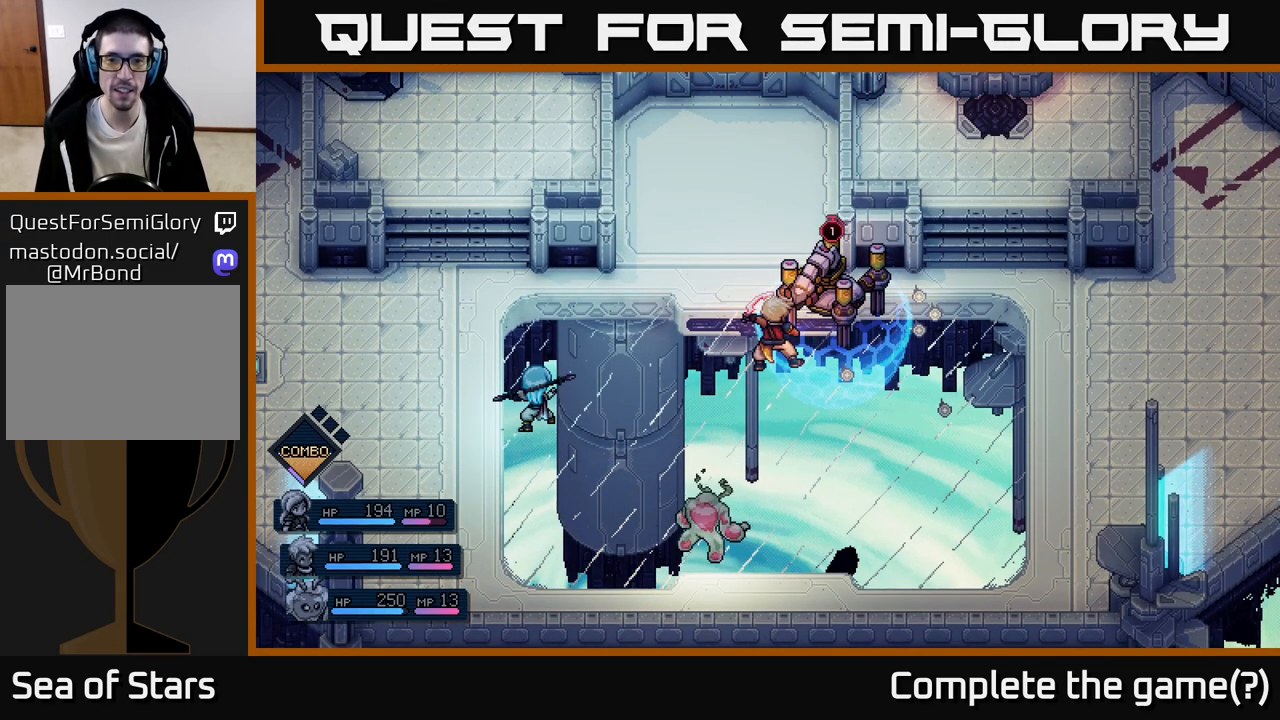
{"buttons": [], "left_stick": "center", "events": [[200, "A", "down"], [333, "A", "up"]]}
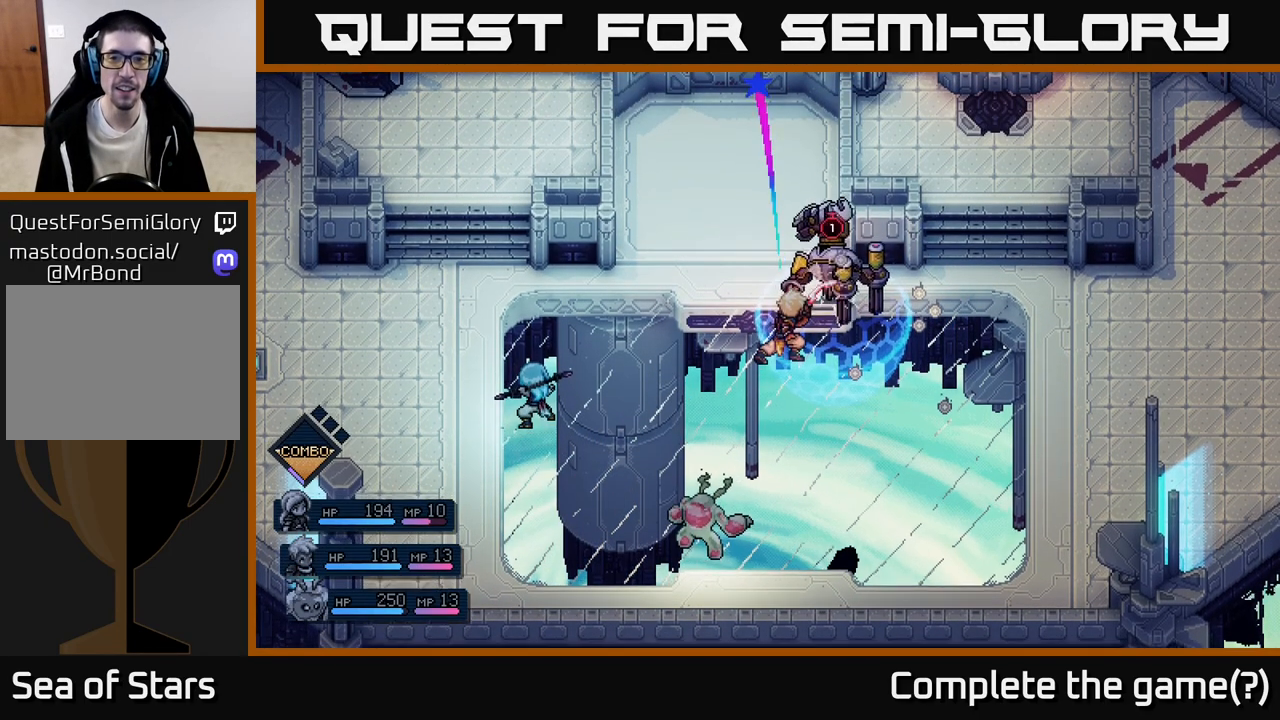
{"buttons": ["A"], "left_stick": "center", "events": [[450, "A", "down"]]}
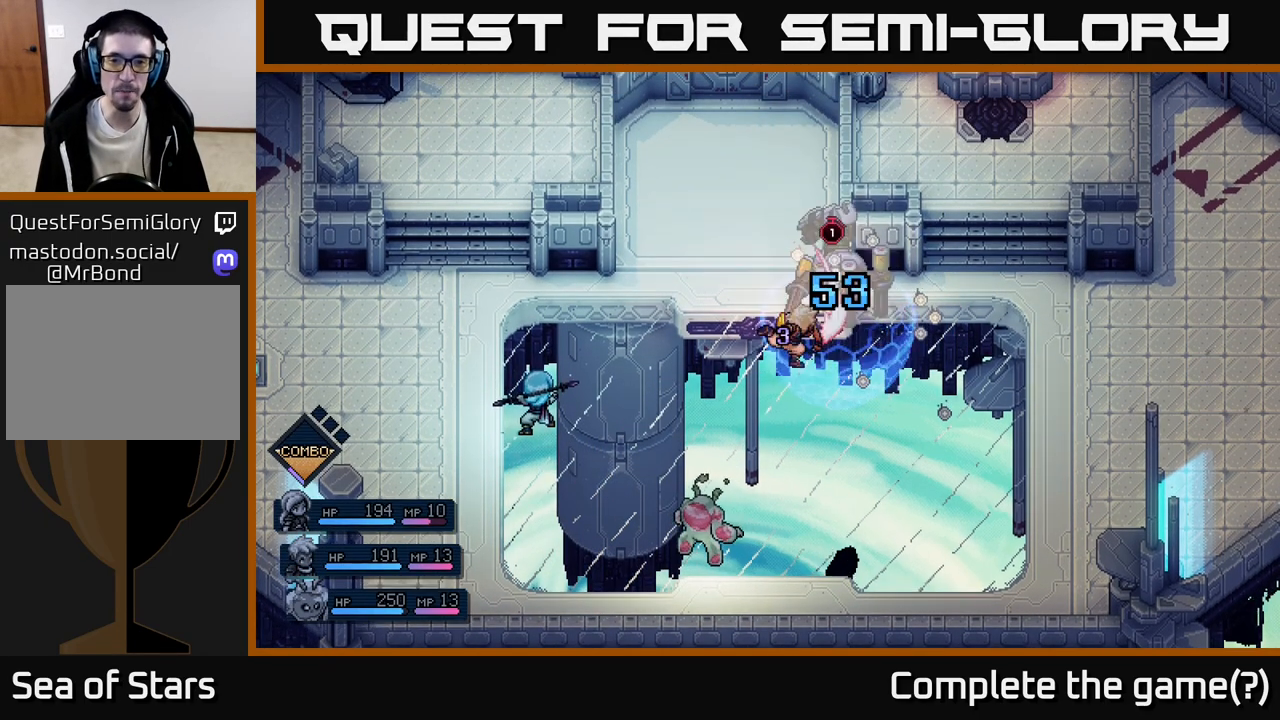
{"buttons": [], "left_stick": "center", "events": [[67, "A", "up"]]}
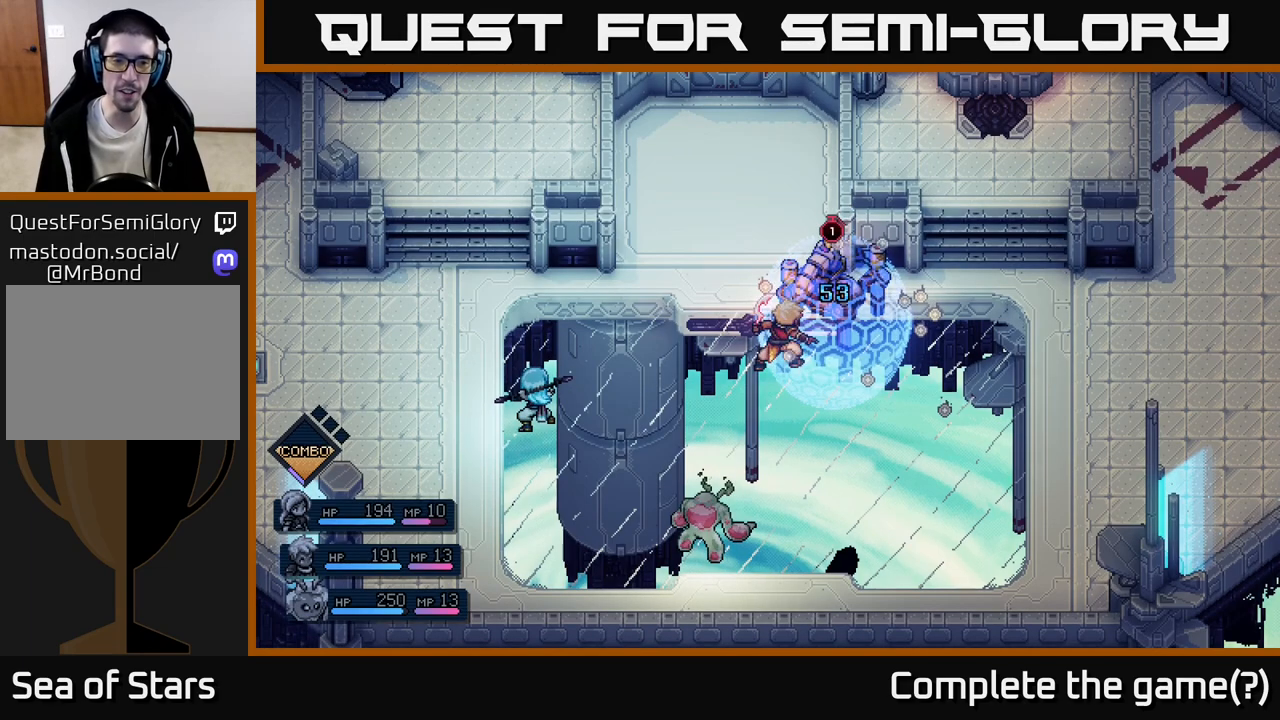
{"buttons": [], "left_stick": "center", "events": []}